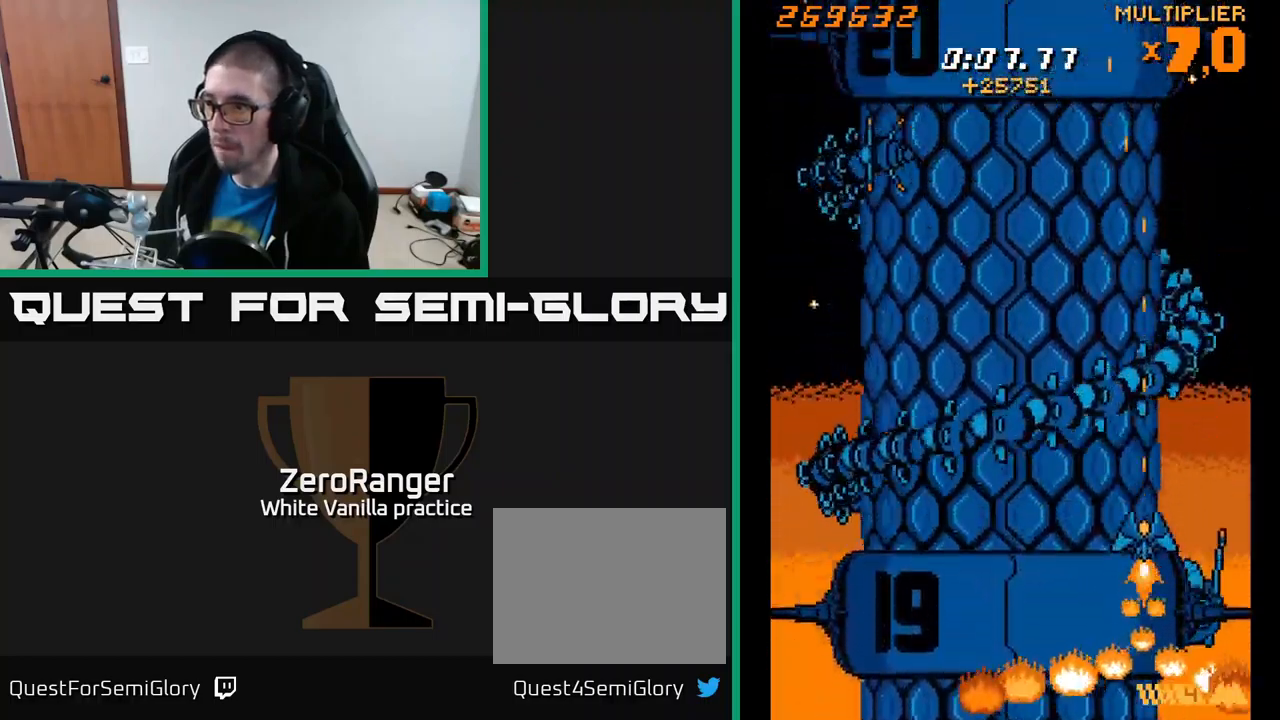
Gameplay with a controller (Xbox layout); each line is a JSON object with the inputs held at the frame after it. "events" lists button and stick changes between this image and that frame as [ms after this image, input, new state], when the widget could be followed in between. Not read: left_stick.
{"buttons": ["X", "DPAD_DOWN"], "right_stick": "center", "events": [[17, "DPAD_DOWN", "up"], [117, "DPAD_DOWN", "down"], [200, "DPAD_RIGHT", "down"], [284, "DPAD_RIGHT", "up"], [300, "DPAD_DOWN", "up"], [317, "DPAD_LEFT", "down"], [450, "DPAD_DOWN", "down"], [500, "DPAD_LEFT", "up"]]}
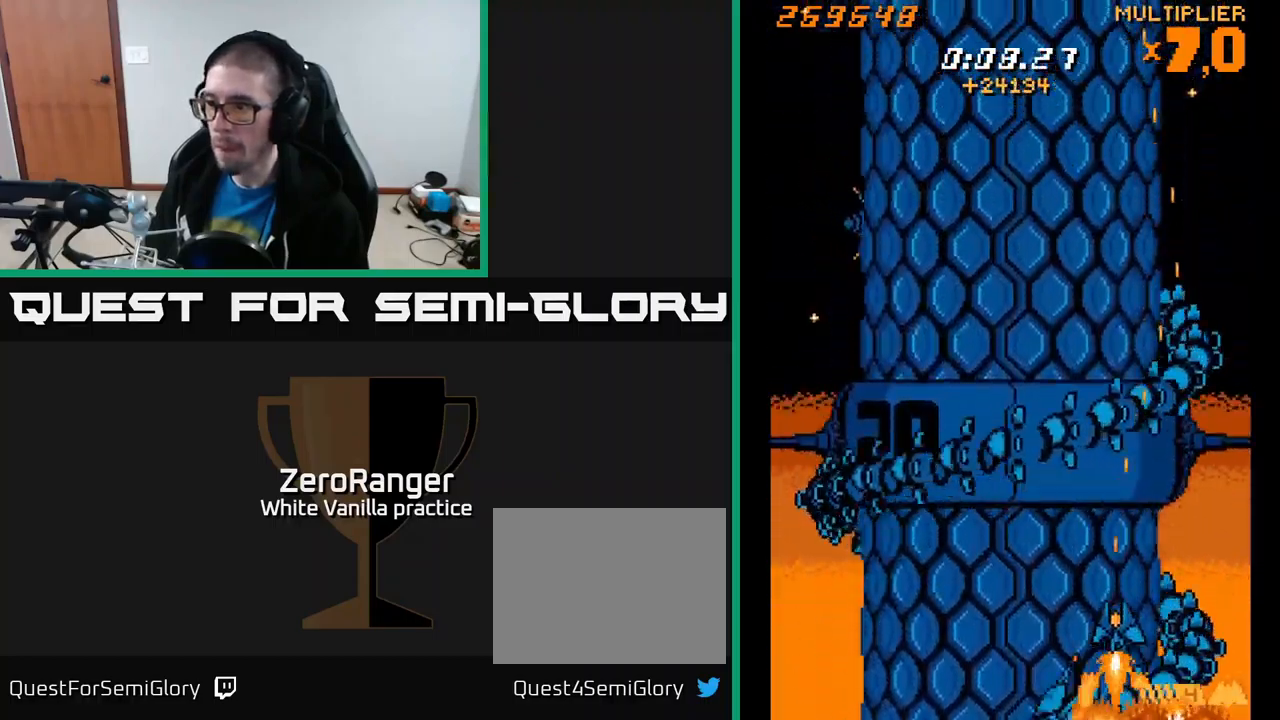
{"buttons": ["DPAD_UP"], "right_stick": "center", "events": [[134, "DPAD_DOWN", "up"], [134, "DPAD_LEFT", "down"], [217, "A", "down"], [334, "X", "up"], [417, "DPAD_LEFT", "up"], [417, "DPAD_UP", "down"], [500, "A", "up"]]}
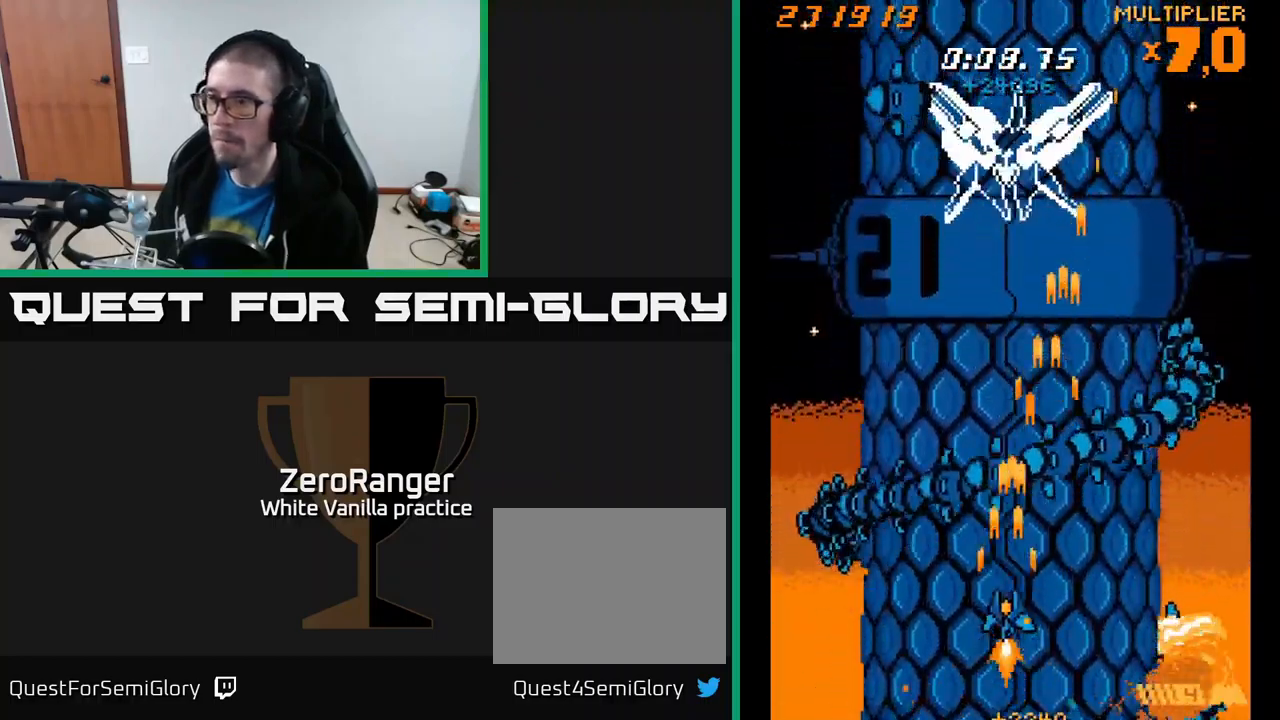
{"buttons": ["A", "DPAD_UP"], "right_stick": "center", "events": [[17, "A", "down"]]}
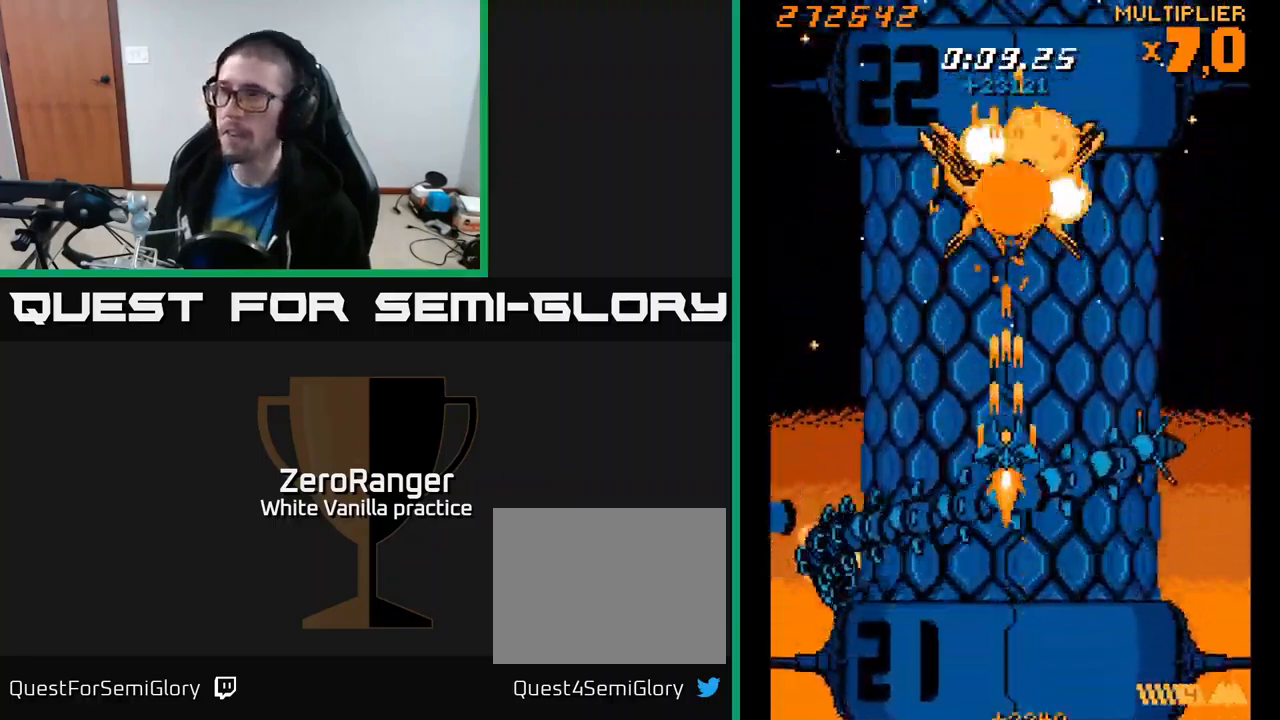
{"buttons": ["A", "DPAD_UP"], "right_stick": "center", "events": []}
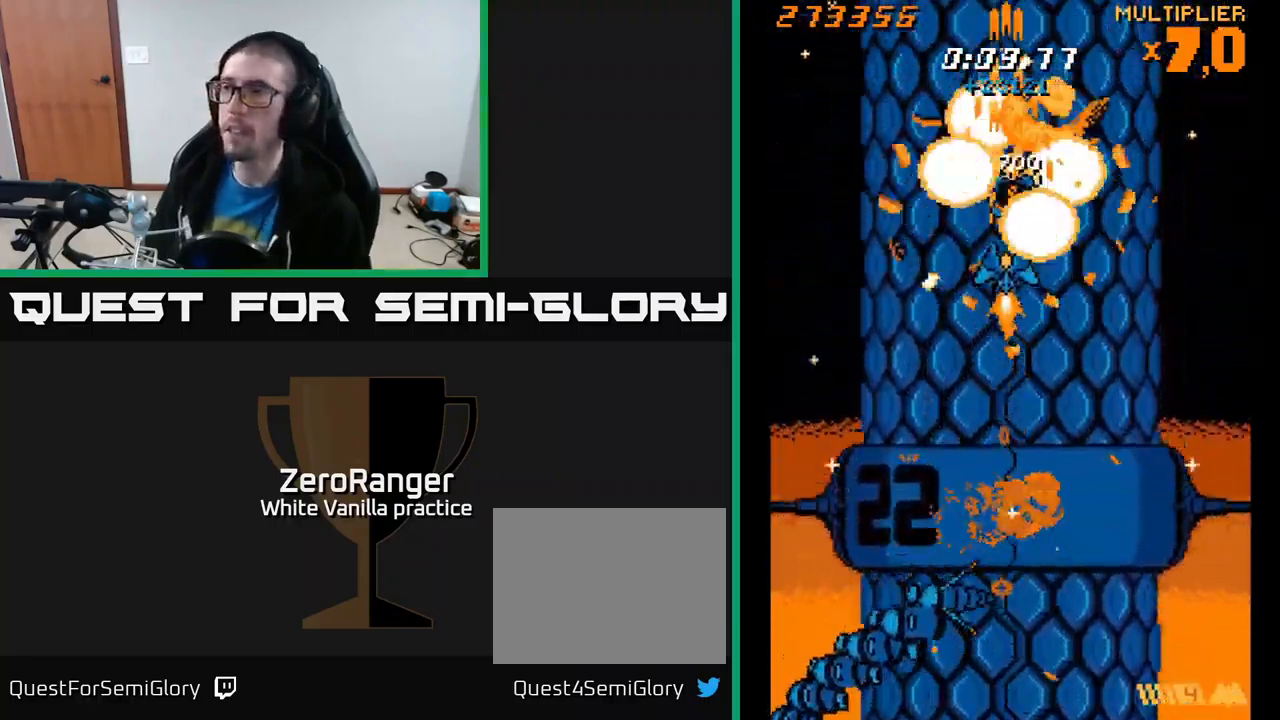
{"buttons": ["A", "DPAD_DOWN"], "right_stick": "center", "events": [[450, "DPAD_UP", "up"], [500, "DPAD_DOWN", "down"]]}
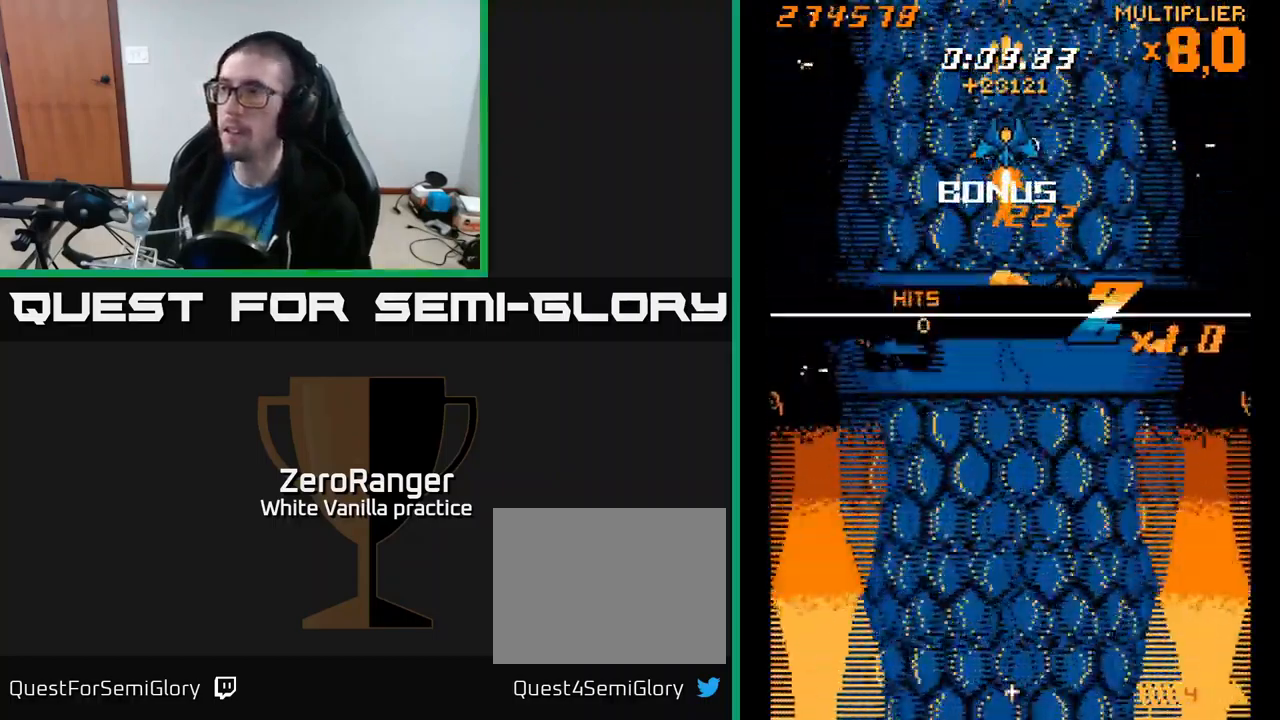
{"buttons": ["DPAD_DOWN"], "right_stick": "center", "events": [[467, "A", "up"]]}
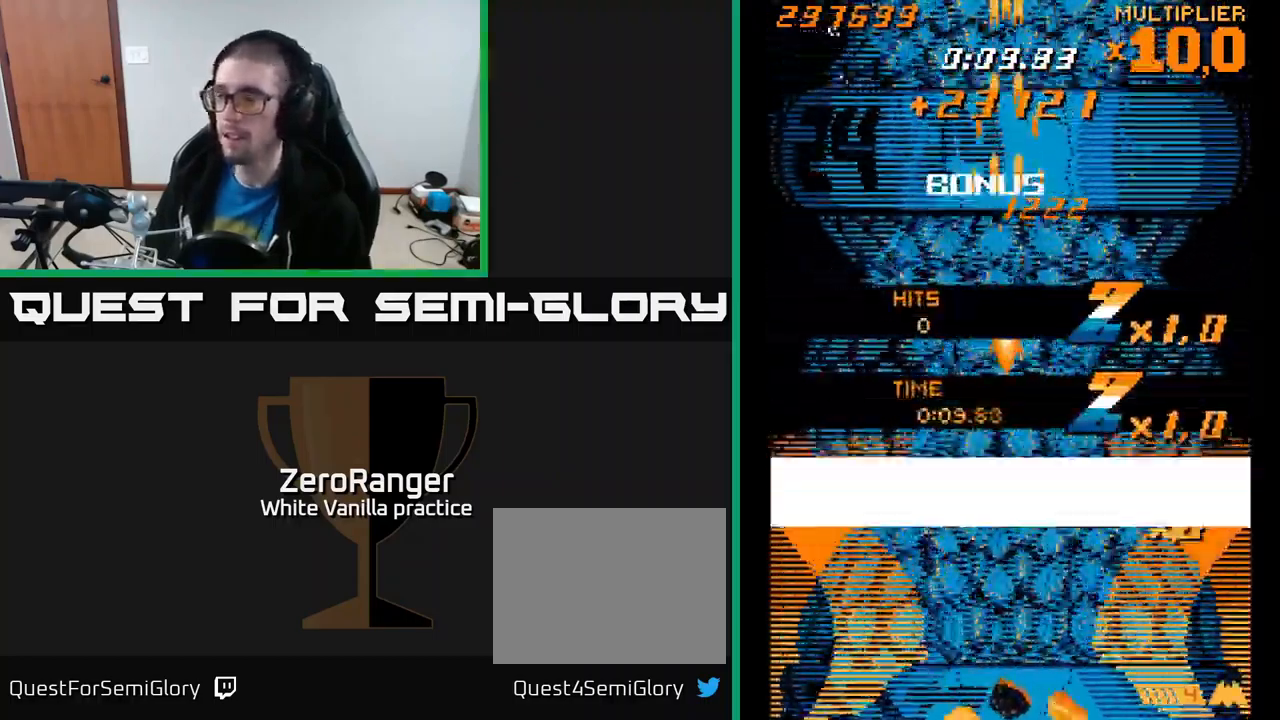
{"buttons": ["A", "DPAD_DOWN"], "right_stick": "center", "events": [[300, "A", "down"]]}
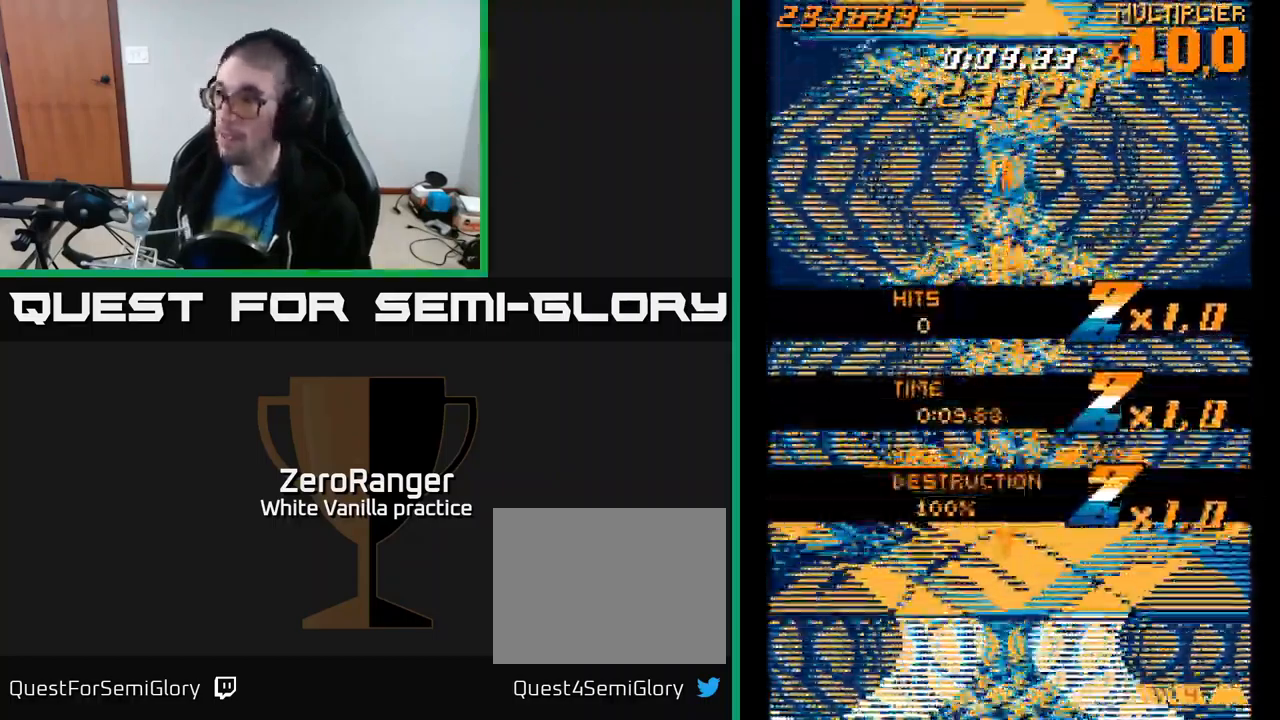
{"buttons": ["A"], "right_stick": "center", "events": [[217, "DPAD_DOWN", "up"]]}
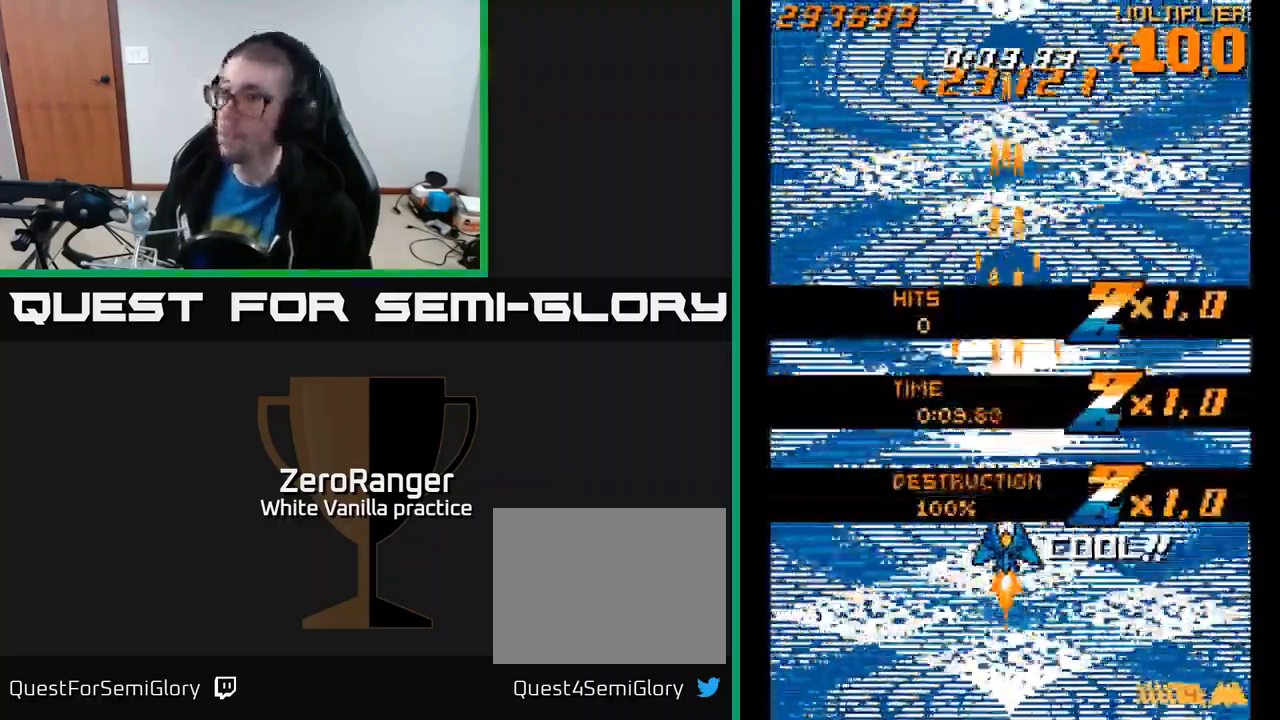
{"buttons": [], "right_stick": "center", "events": [[17, "A", "up"]]}
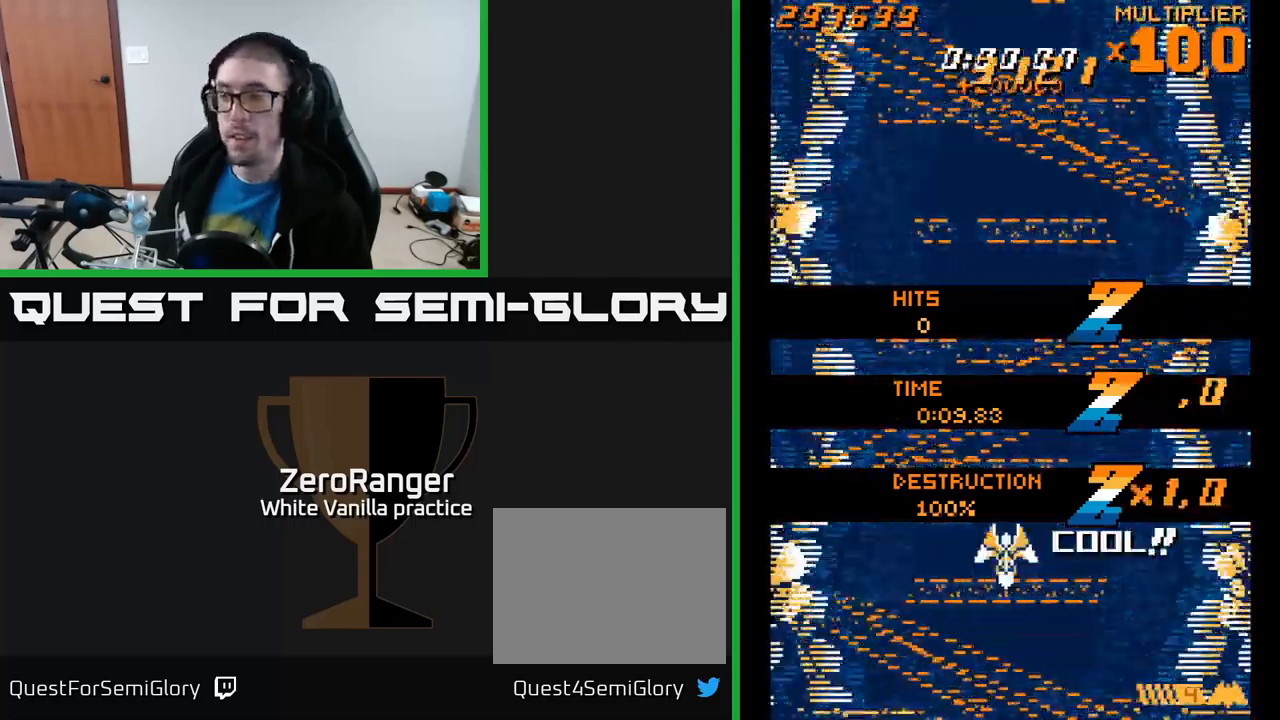
{"buttons": ["A", "DPAD_UP"], "right_stick": "center", "events": [[133, "DPAD_UP", "down"], [183, "A", "down"]]}
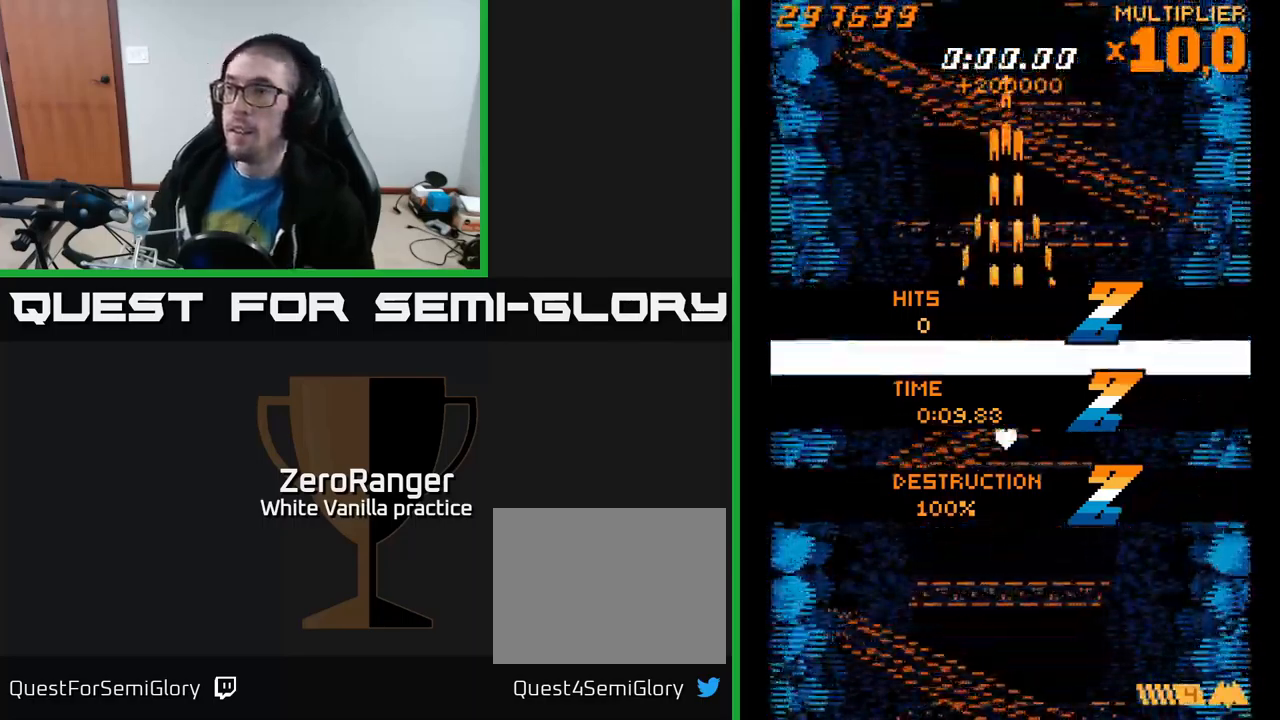
{"buttons": ["A"], "right_stick": "center", "events": [[317, "DPAD_UP", "up"]]}
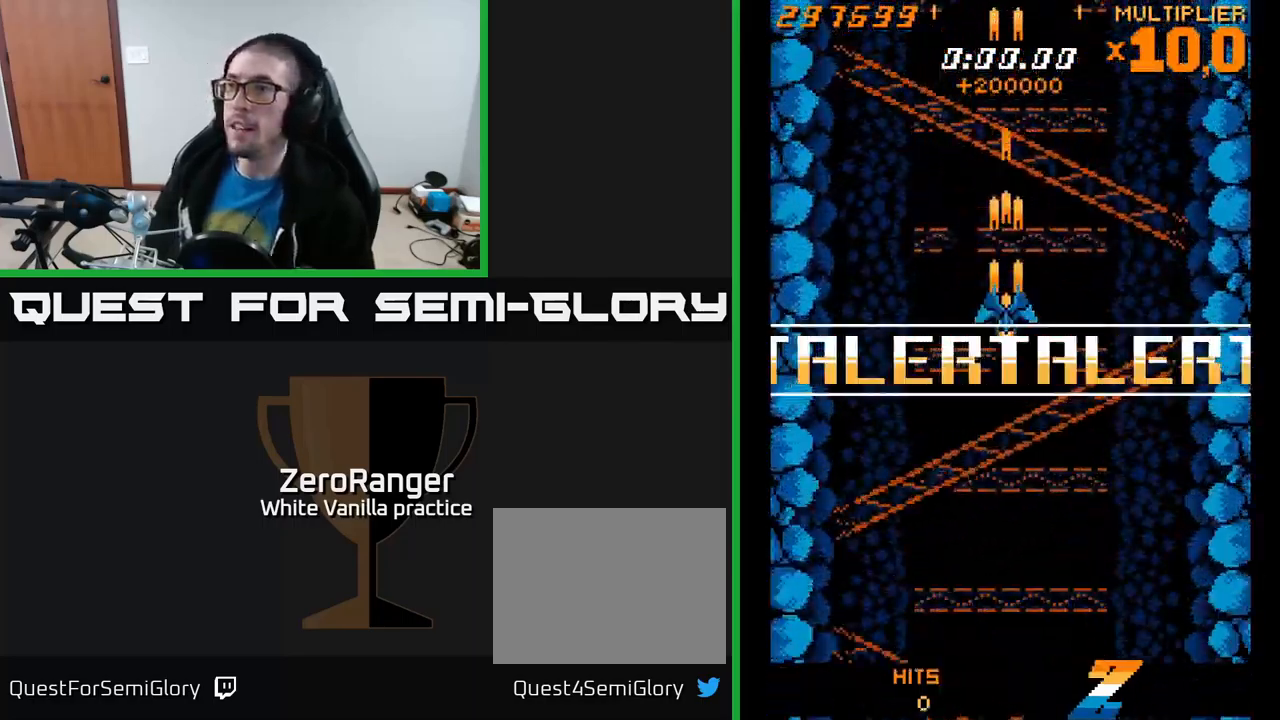
{"buttons": ["A"], "right_stick": "center", "events": [[200, "DPAD_DOWN", "down"], [367, "DPAD_DOWN", "up"]]}
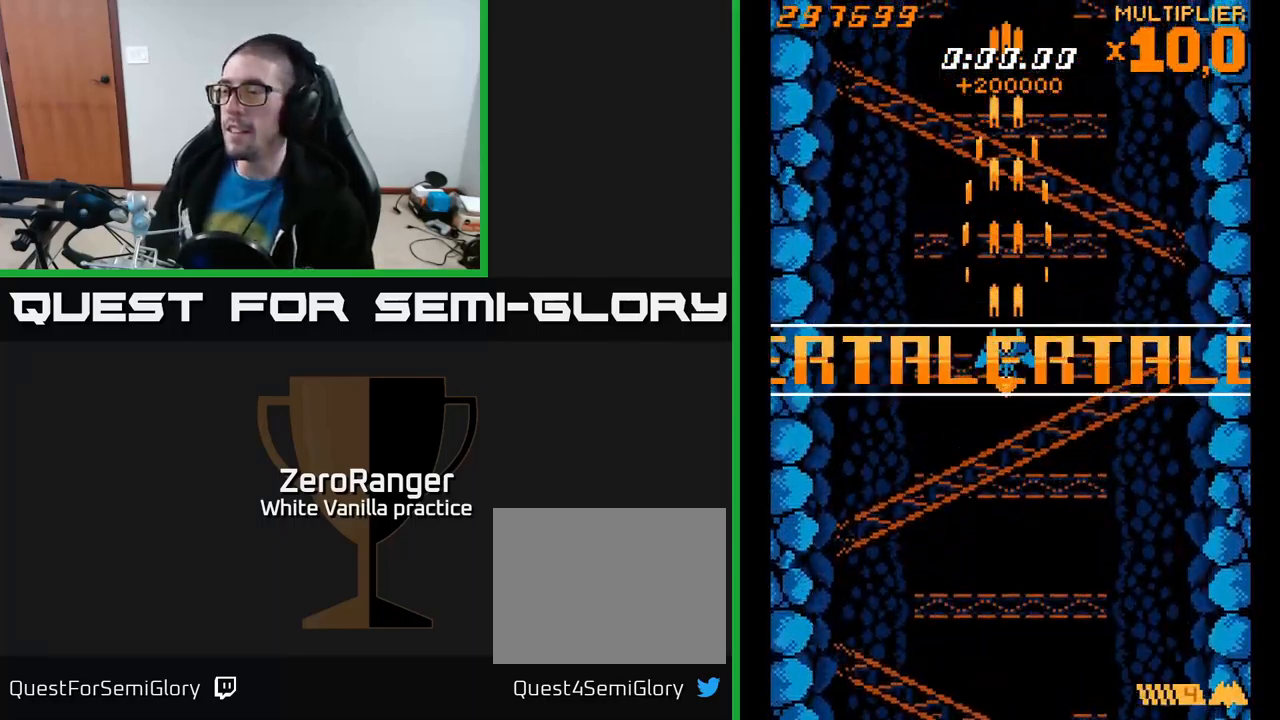
{"buttons": ["A", "DPAD_LEFT"], "right_stick": "center", "events": [[450, "DPAD_LEFT", "down"]]}
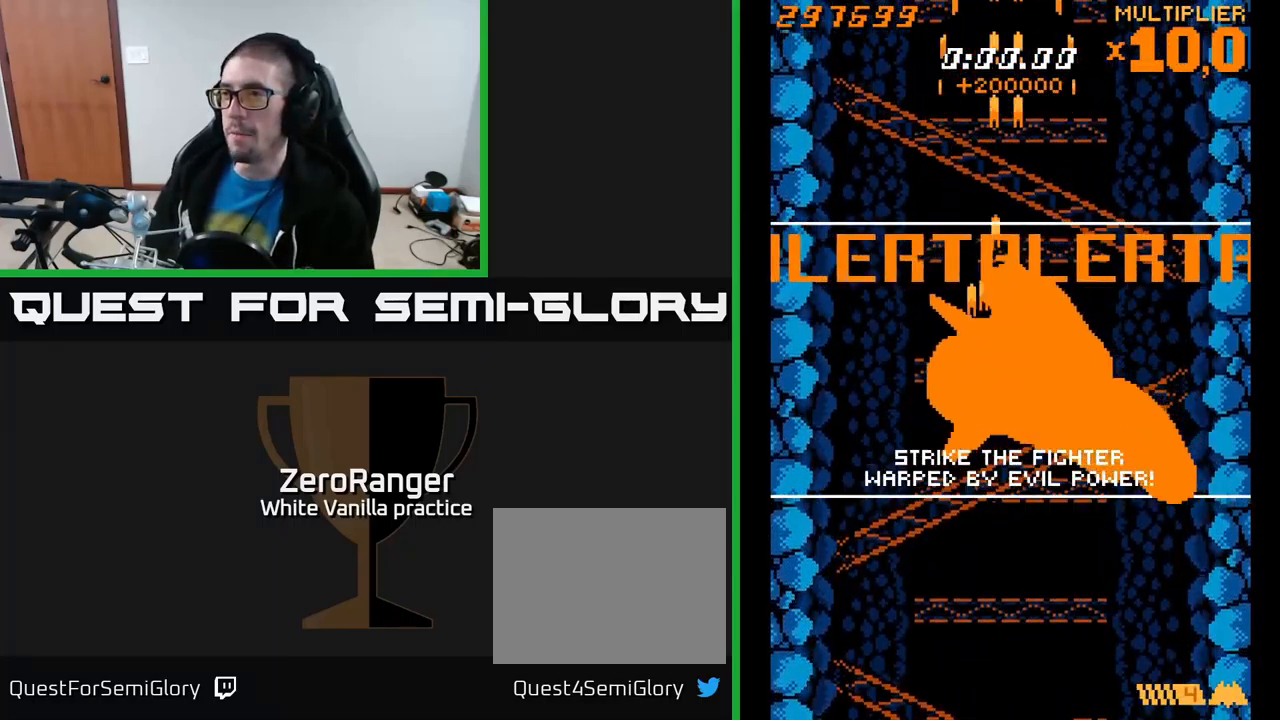
{"buttons": ["A", "DPAD_RIGHT"], "right_stick": "center", "events": [[17, "DPAD_LEFT", "up"], [467, "DPAD_RIGHT", "down"]]}
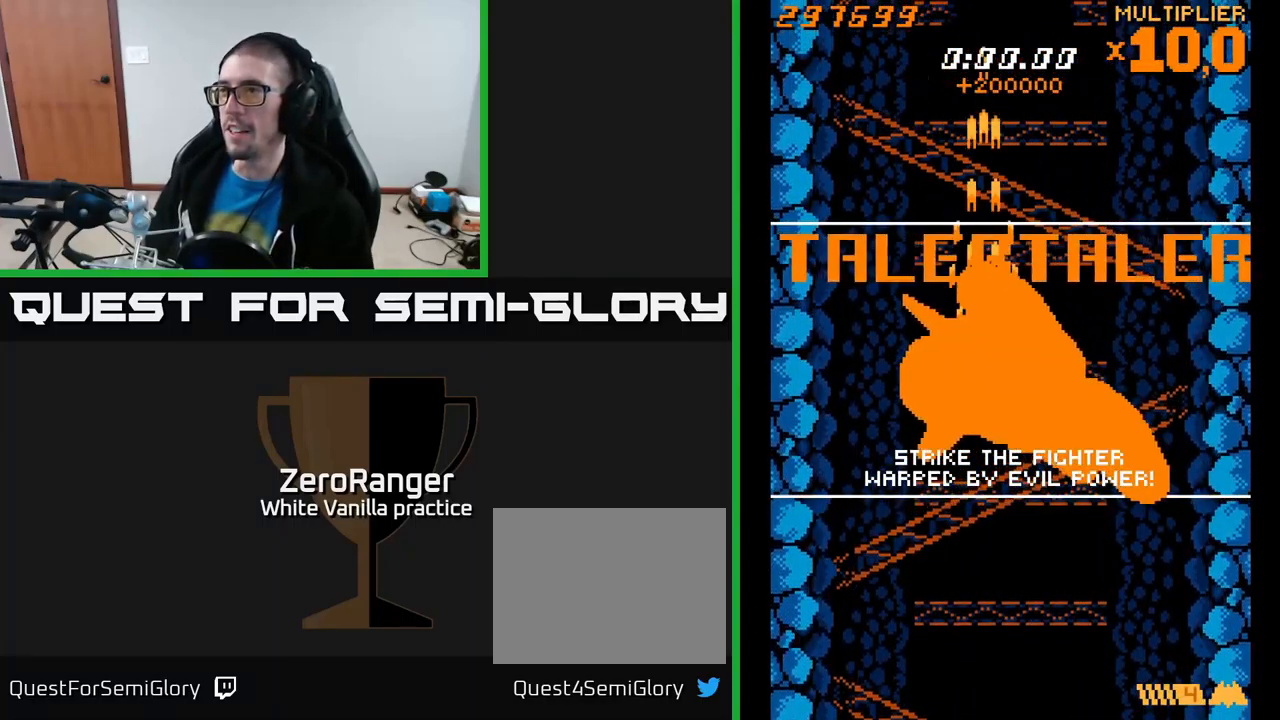
{"buttons": ["A"], "right_stick": "center", "events": [[33, "DPAD_RIGHT", "up"]]}
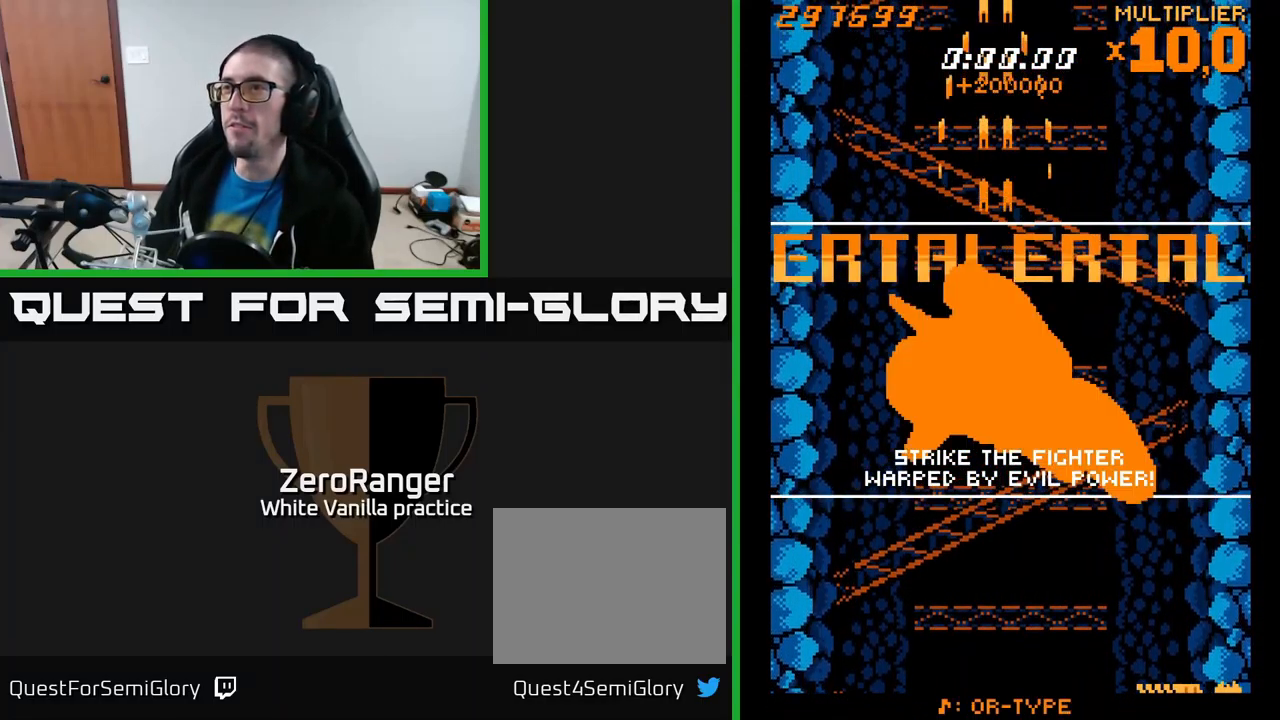
{"buttons": ["A"], "right_stick": "center", "events": []}
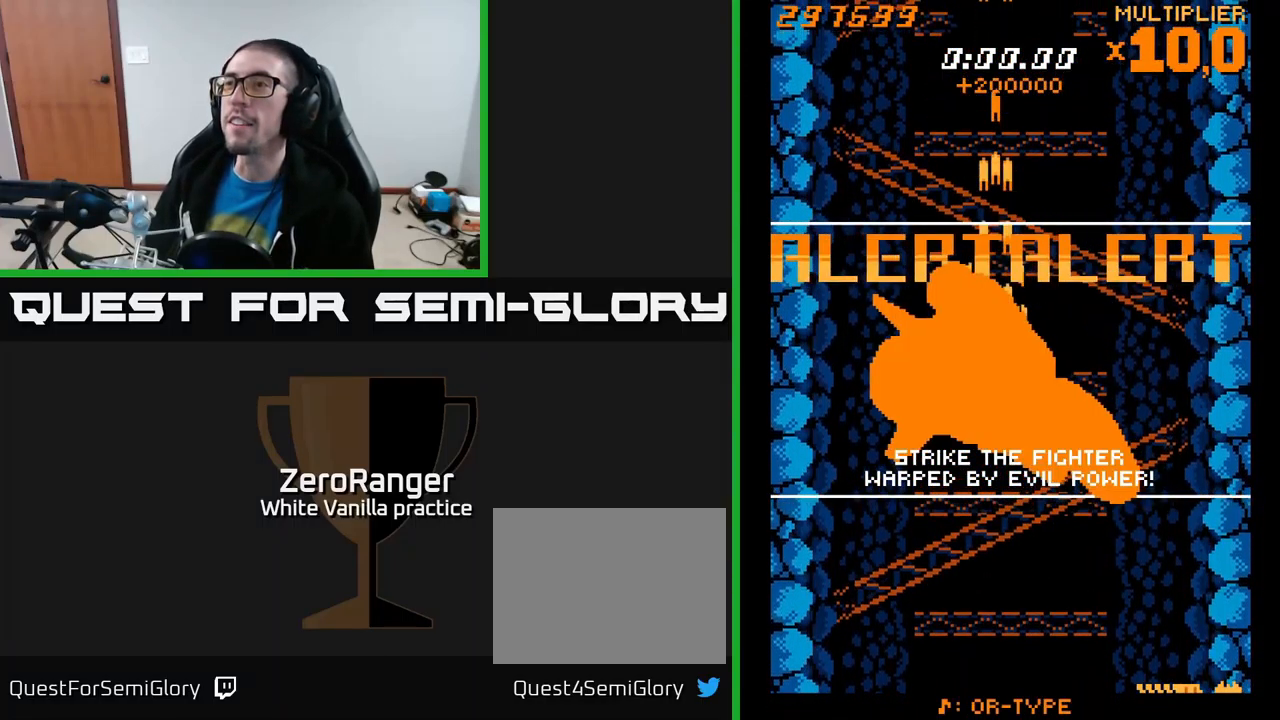
{"buttons": ["A"], "right_stick": "center", "events": [[217, "DPAD_UP", "down"], [483, "DPAD_UP", "up"]]}
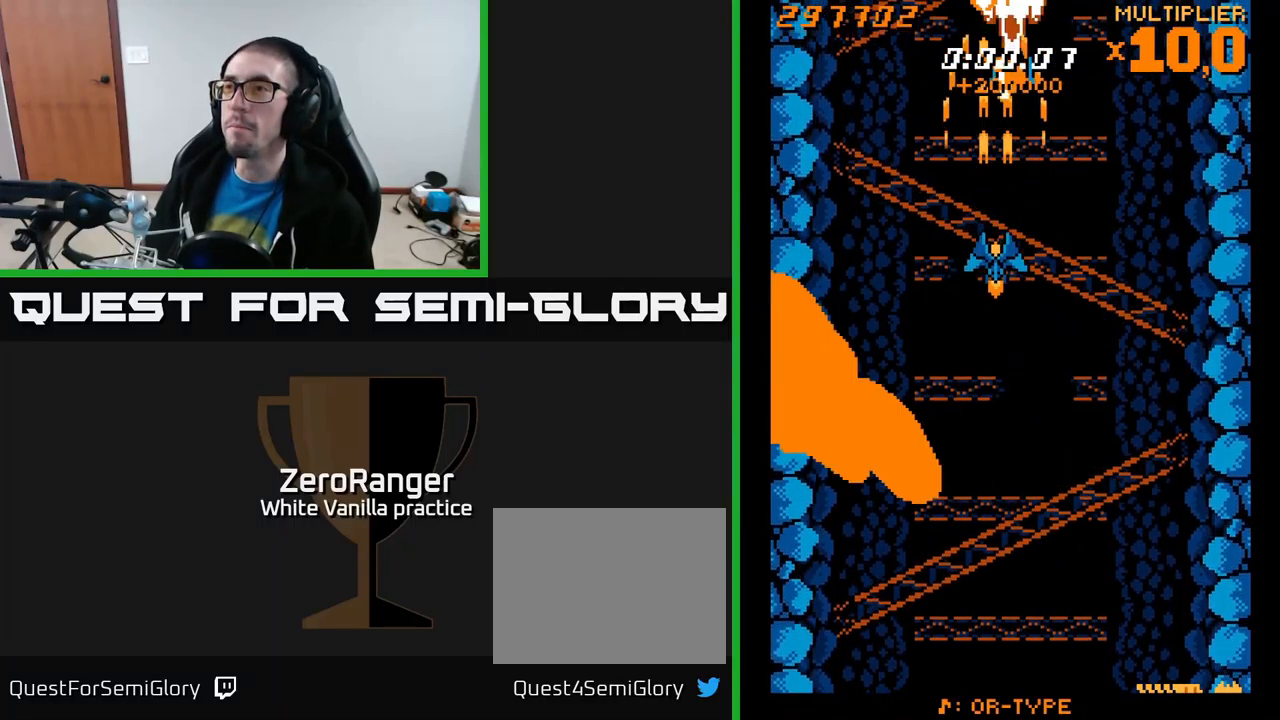
{"buttons": ["A"], "right_stick": "center", "events": [[283, "DPAD_DOWN", "down"], [417, "DPAD_DOWN", "up"]]}
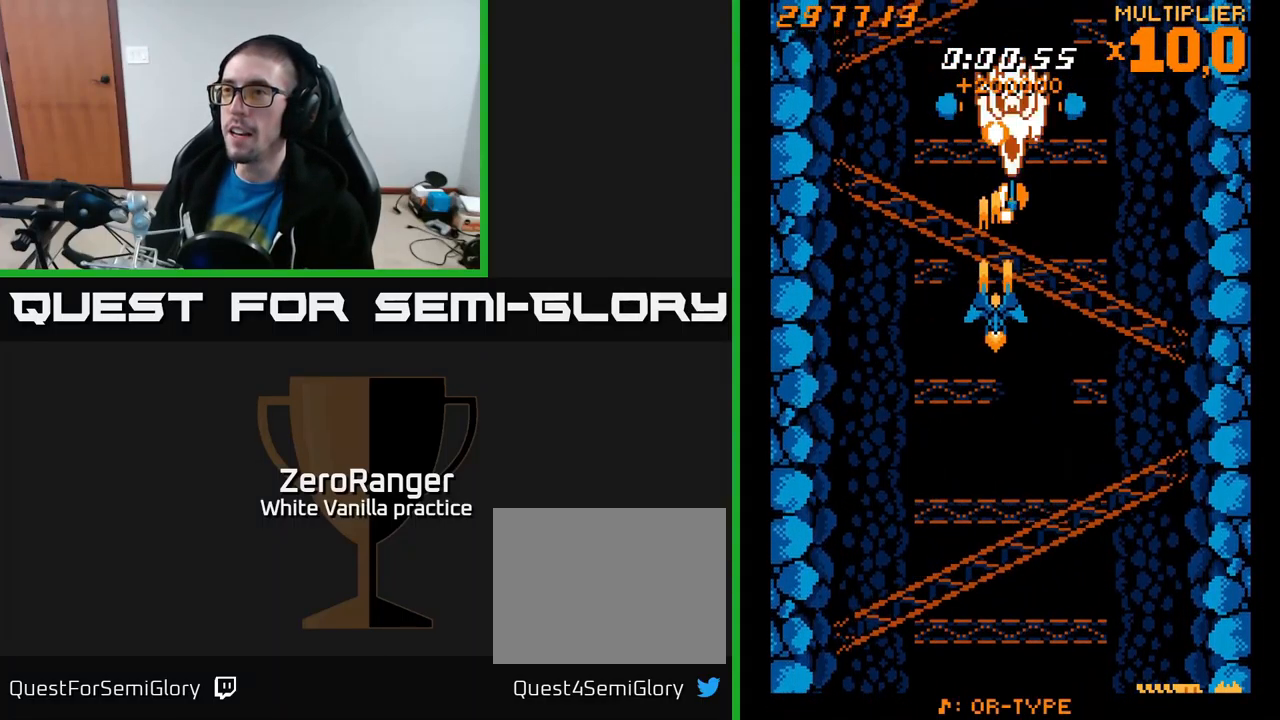
{"buttons": ["A", "DPAD_DOWN"], "right_stick": "center", "events": [[150, "DPAD_DOWN", "down"], [216, "DPAD_DOWN", "up"], [316, "DPAD_DOWN", "down"]]}
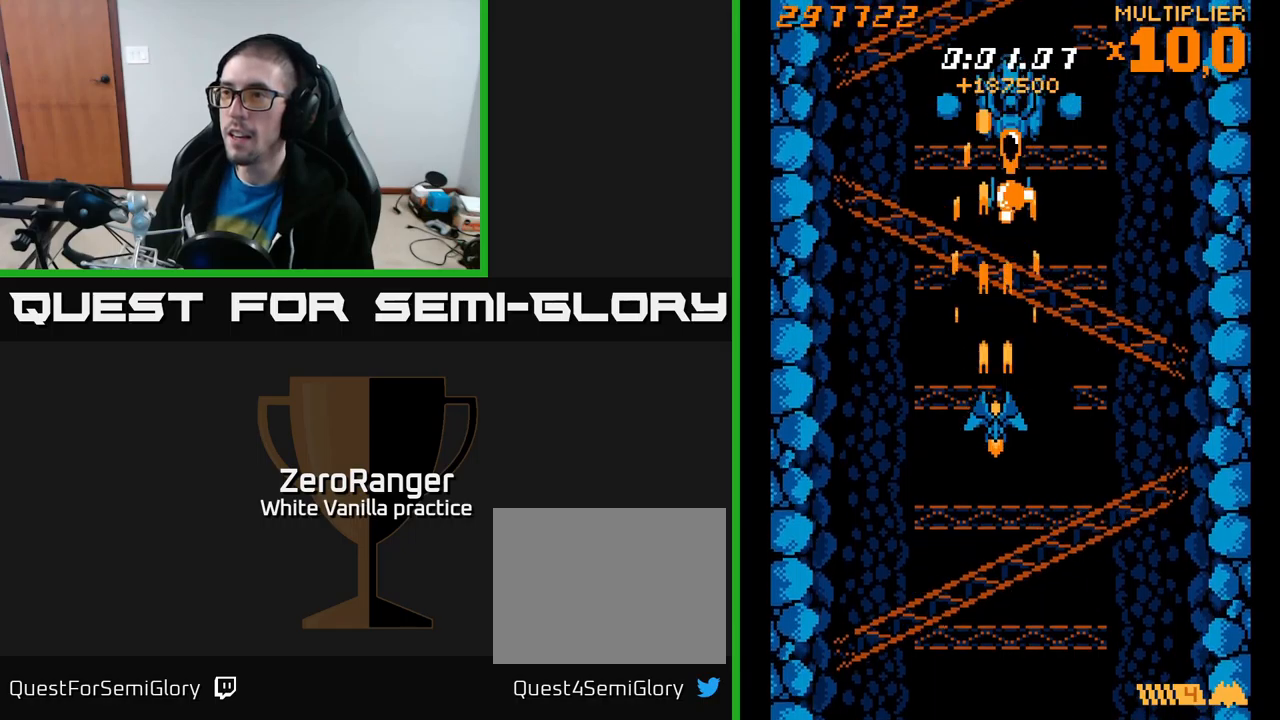
{"buttons": ["A"], "right_stick": "center", "events": [[417, "DPAD_LEFT", "down"], [467, "DPAD_DOWN", "up"], [483, "DPAD_LEFT", "up"]]}
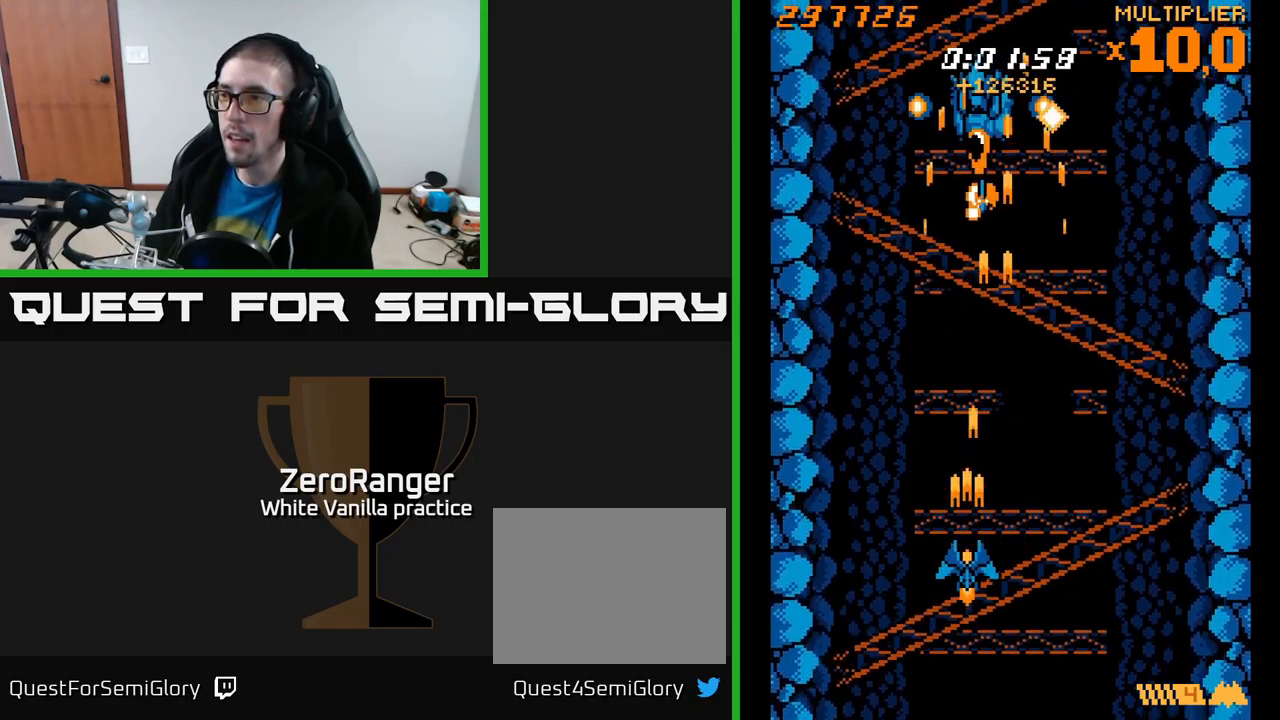
{"buttons": ["A", "DPAD_DOWN", "DPAD_RIGHT"], "right_stick": "center", "events": [[317, "DPAD_DOWN", "down"], [467, "DPAD_RIGHT", "down"]]}
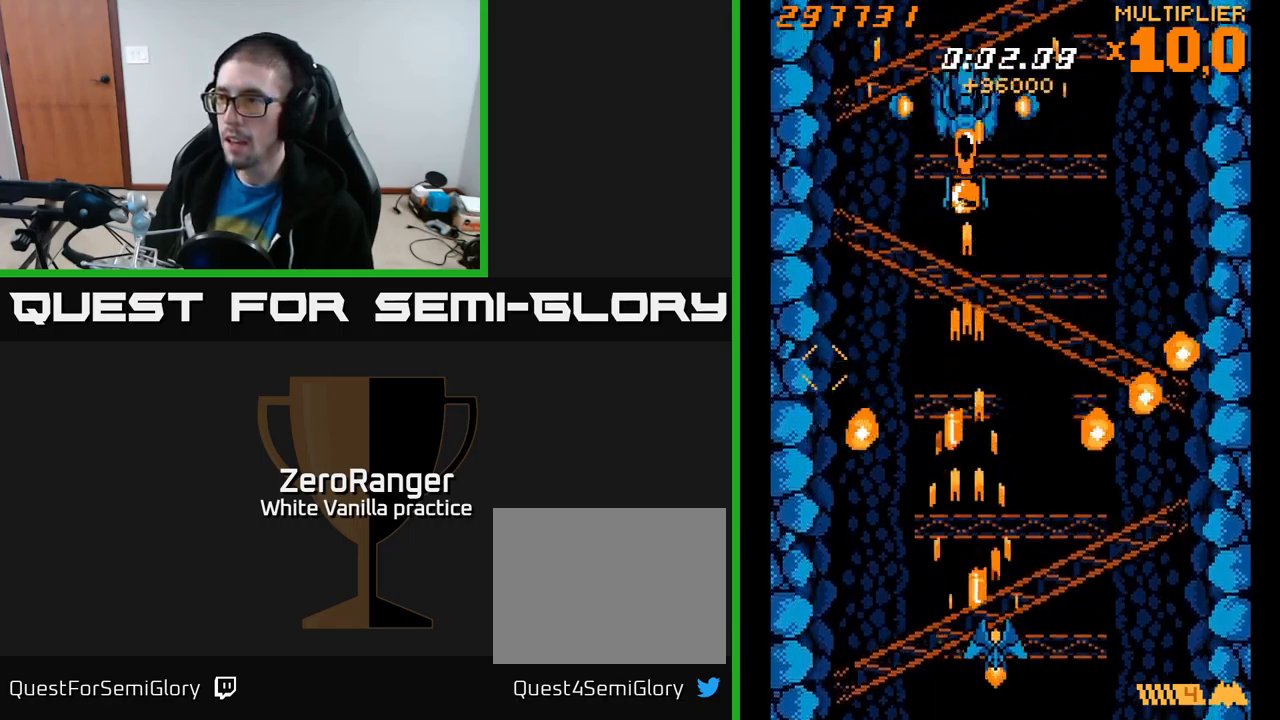
{"buttons": ["A", "DPAD_UP"], "right_stick": "center", "events": [[33, "DPAD_DOWN", "up"], [167, "DPAD_RIGHT", "up"], [183, "DPAD_UP", "down"], [367, "DPAD_RIGHT", "down"], [467, "DPAD_RIGHT", "up"]]}
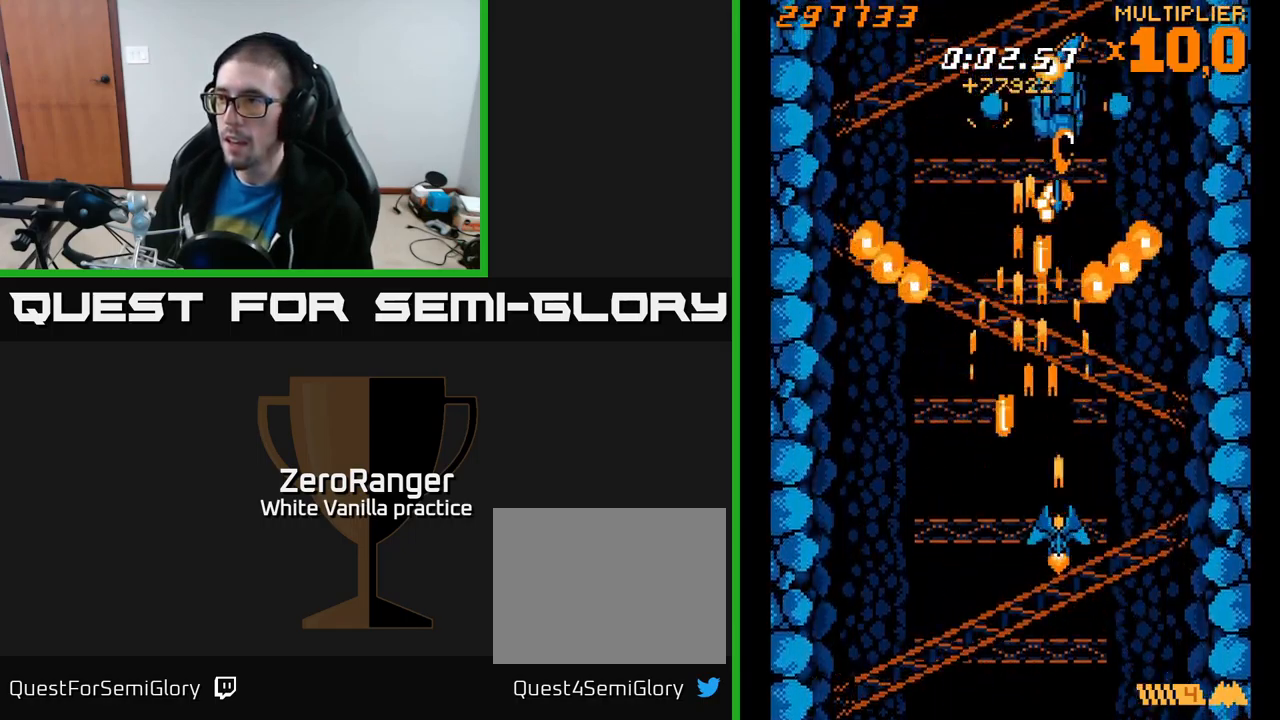
{"buttons": ["A"], "right_stick": "center", "events": [[17, "DPAD_UP", "up"], [117, "DPAD_DOWN", "down"], [183, "DPAD_DOWN", "up"], [333, "DPAD_RIGHT", "down"], [417, "DPAD_RIGHT", "up"]]}
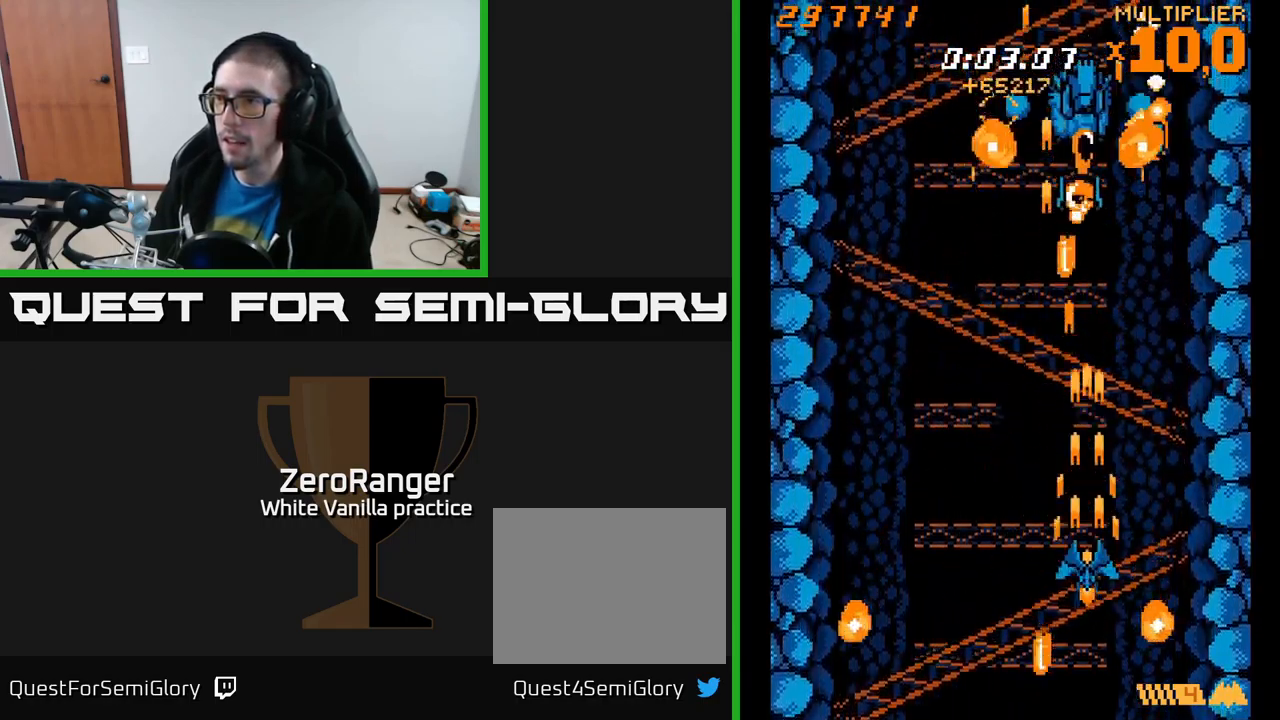
{"buttons": ["A", "DPAD_DOWN"], "right_stick": "center", "events": [[33, "DPAD_LEFT", "down"], [67, "DPAD_UP", "down"], [200, "DPAD_LEFT", "up"], [233, "DPAD_UP", "up"], [317, "DPAD_DOWN", "down"], [367, "DPAD_LEFT", "down"], [417, "DPAD_DOWN", "up"], [500, "DPAD_DOWN", "down"], [500, "DPAD_LEFT", "up"]]}
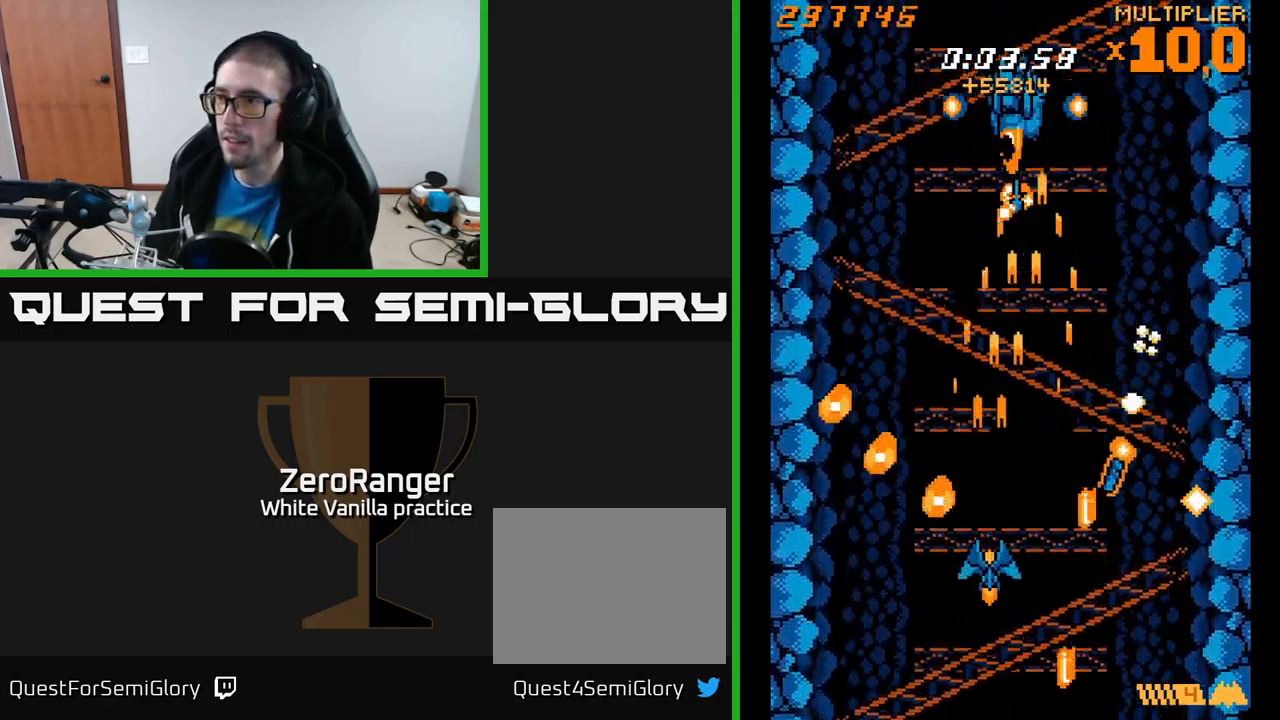
{"buttons": ["A", "DPAD_DOWN", "DPAD_RIGHT"], "right_stick": "center", "events": [[17, "DPAD_RIGHT", "down"], [167, "DPAD_DOWN", "up"], [167, "DPAD_RIGHT", "up"], [217, "DPAD_LEFT", "down"], [233, "DPAD_UP", "down"], [383, "DPAD_LEFT", "up"], [433, "DPAD_RIGHT", "down"], [467, "DPAD_UP", "up"], [500, "DPAD_DOWN", "down"]]}
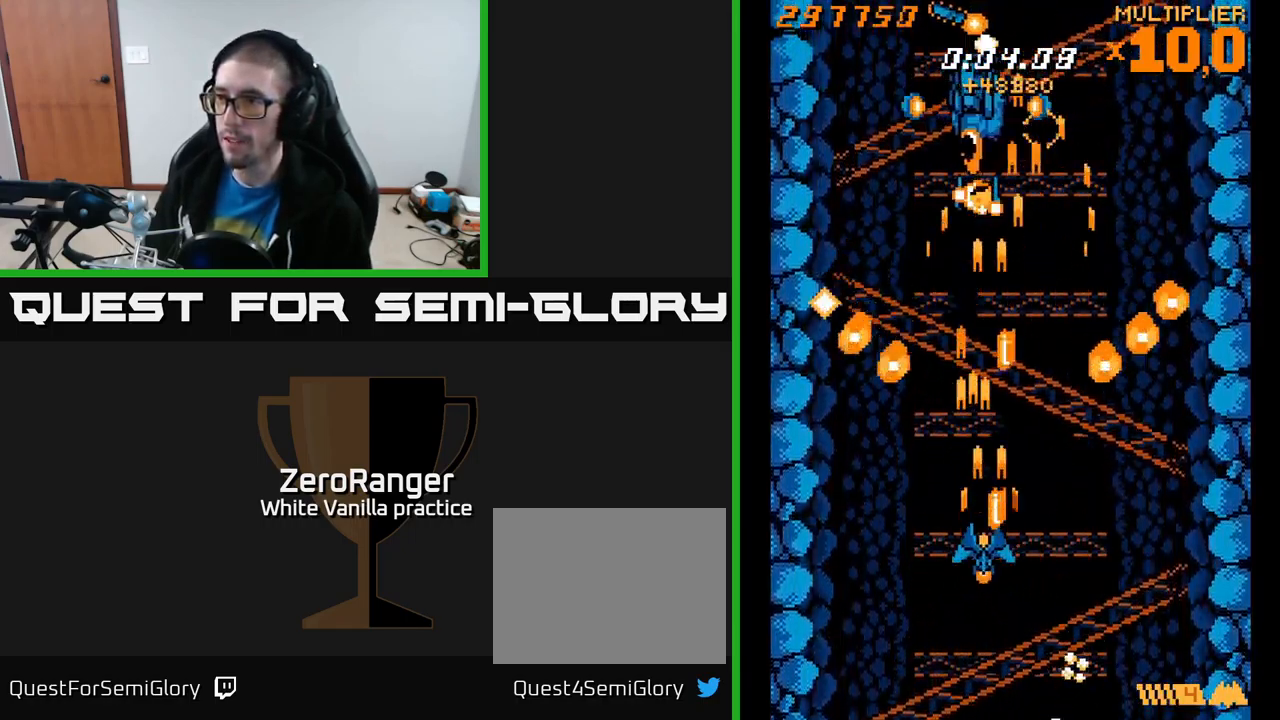
{"buttons": ["A", "DPAD_UP"], "right_stick": "center", "events": [[17, "DPAD_RIGHT", "up"], [33, "DPAD_LEFT", "down"], [250, "DPAD_DOWN", "up"], [267, "DPAD_DOWN", "down"], [267, "DPAD_LEFT", "up"], [283, "DPAD_RIGHT", "down"], [317, "DPAD_DOWN", "up"], [350, "DPAD_UP", "down"], [367, "DPAD_RIGHT", "up"]]}
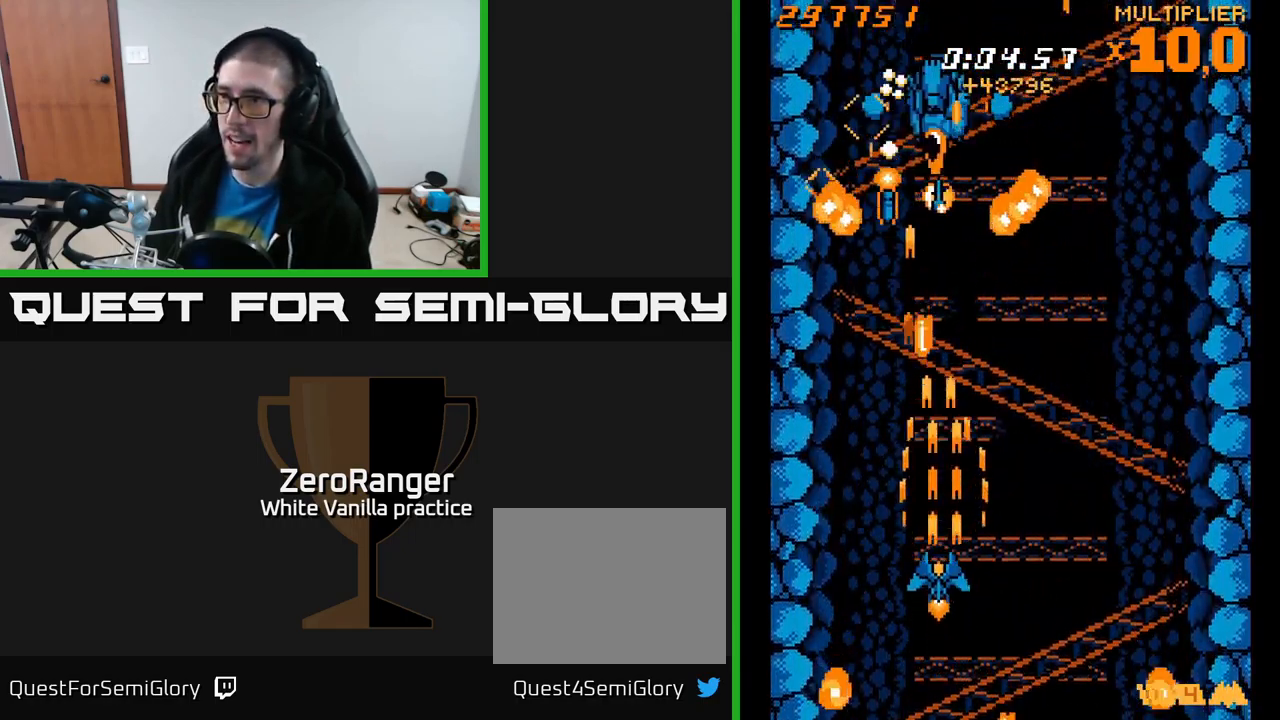
{"buttons": ["A", "DPAD_RIGHT"], "right_stick": "center"}
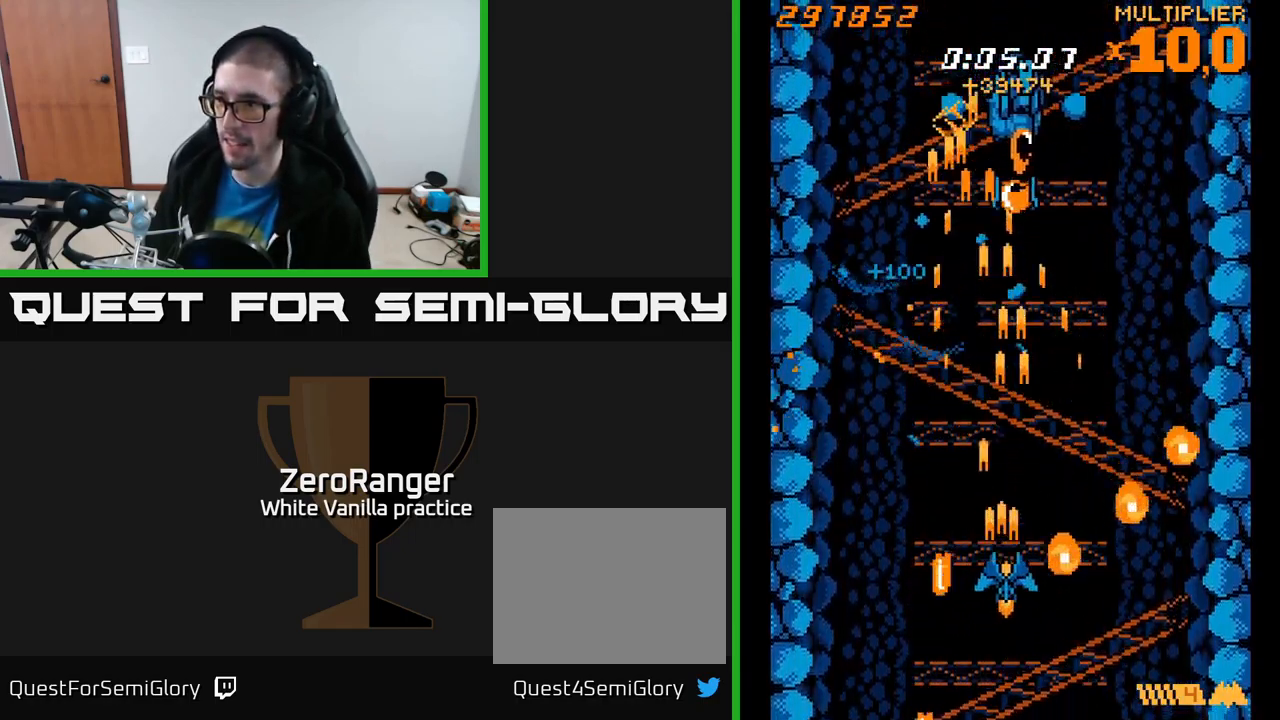
{"buttons": ["A", "DPAD_DOWN"], "right_stick": "center", "events": [[50, "DPAD_RIGHT", "up"], [50, "DPAD_UP", "down"], [183, "DPAD_UP", "up"], [200, "DPAD_RIGHT", "down"], [233, "DPAD_RIGHT", "up"], [350, "DPAD_DOWN", "down"], [417, "DPAD_RIGHT", "down"], [467, "DPAD_RIGHT", "up"]]}
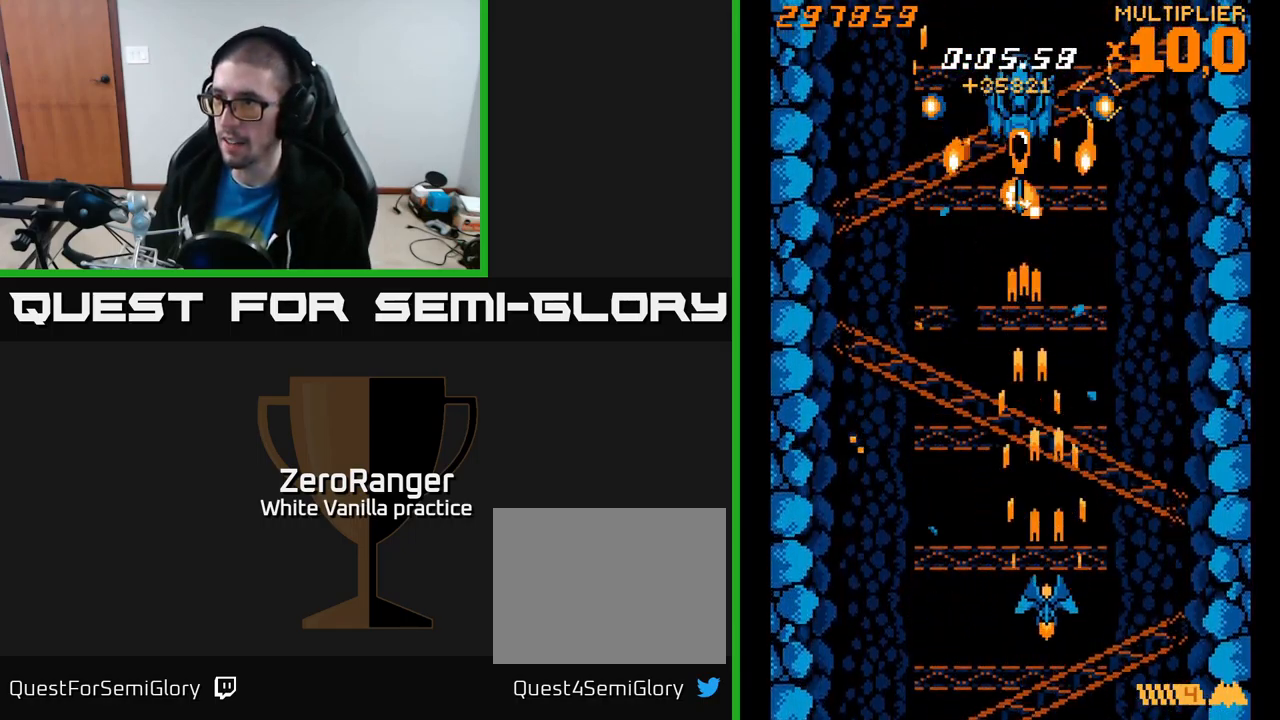
{"buttons": ["A"], "right_stick": "center", "events": [[17, "DPAD_DOWN", "up"], [83, "DPAD_RIGHT", "down"], [200, "DPAD_RIGHT", "up"], [234, "DPAD_UP", "down"], [350, "DPAD_LEFT", "down"], [367, "DPAD_UP", "up"], [500, "DPAD_LEFT", "up"]]}
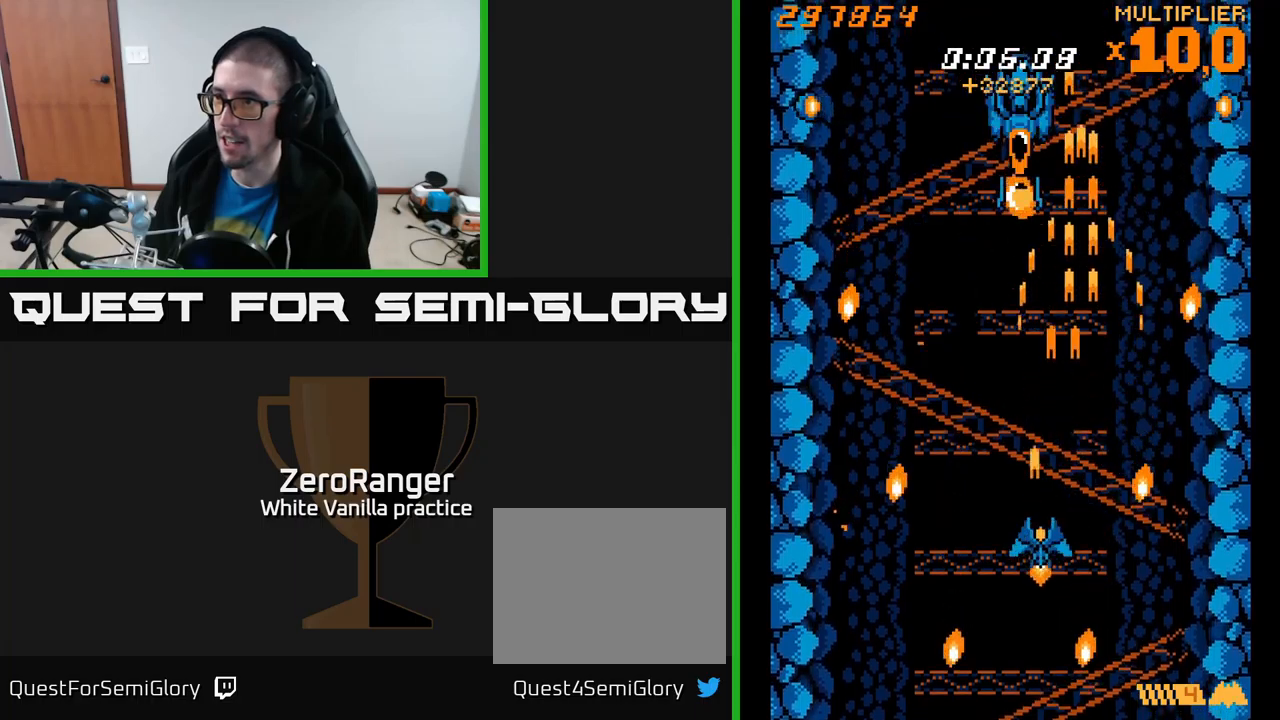
{"buttons": ["A", "DPAD_UP"], "right_stick": "center", "events": [[34, "DPAD_RIGHT", "down"], [67, "DPAD_UP", "down"], [217, "DPAD_RIGHT", "up"]]}